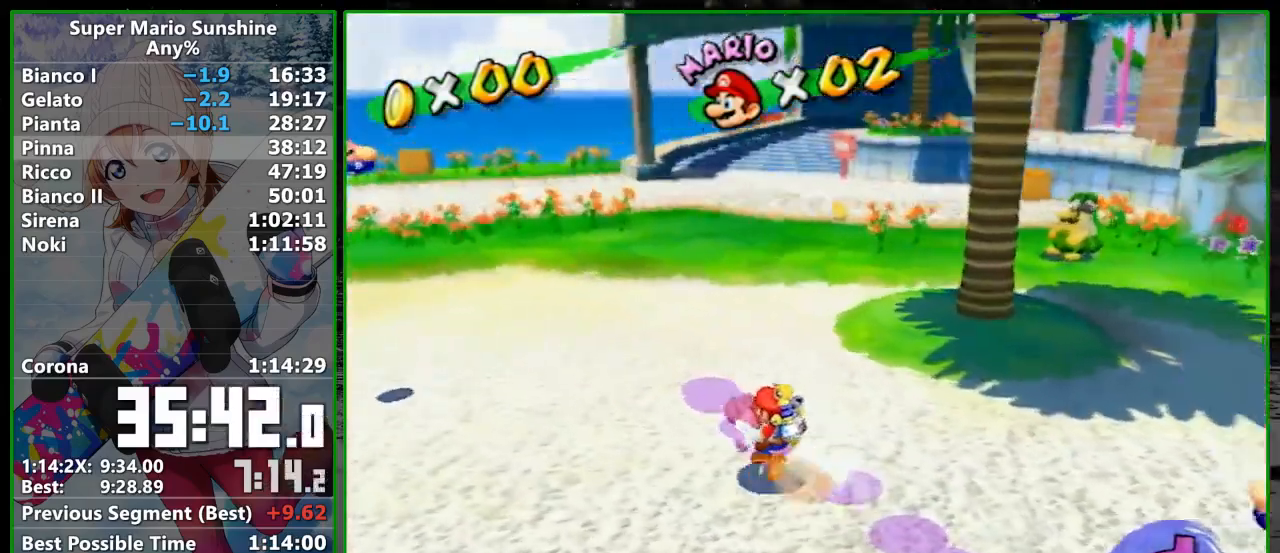
Gameplay with a controller (Nintendo layout); each line is a JSON object with the inputs held at the frame after it (dt_ms = milliseconds from this image to that frame). "events" lists button and stick changes between this image and that frame as [ms after this image, input, new state], when the widget could be followed in between. Not read: L3 R3.
{"dt_ms": 500, "buttons": [], "left_stick": "up", "right_stick": "center", "events": [[283, "right_stick", "left"], [417, "left_stick", "up"], [450, "right_stick", "center"]]}
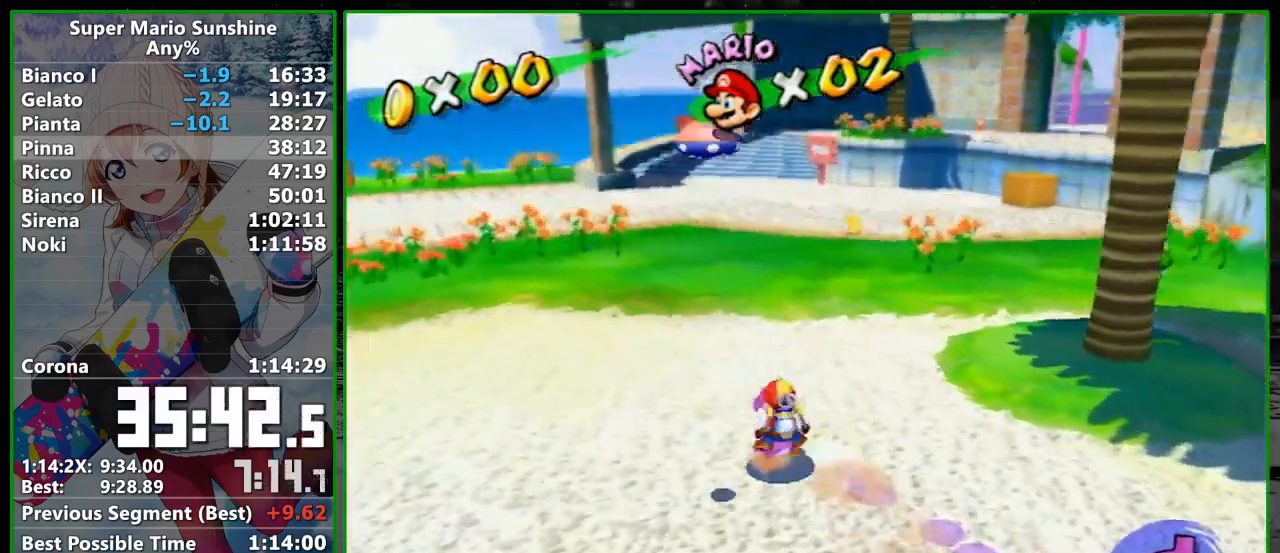
{"dt_ms": 500, "buttons": [], "left_stick": "up-left", "right_stick": "center", "events": [[200, "X", "down"], [283, "X", "up"], [350, "B", "down"], [417, "left_stick", "up-left"], [483, "B", "up"]]}
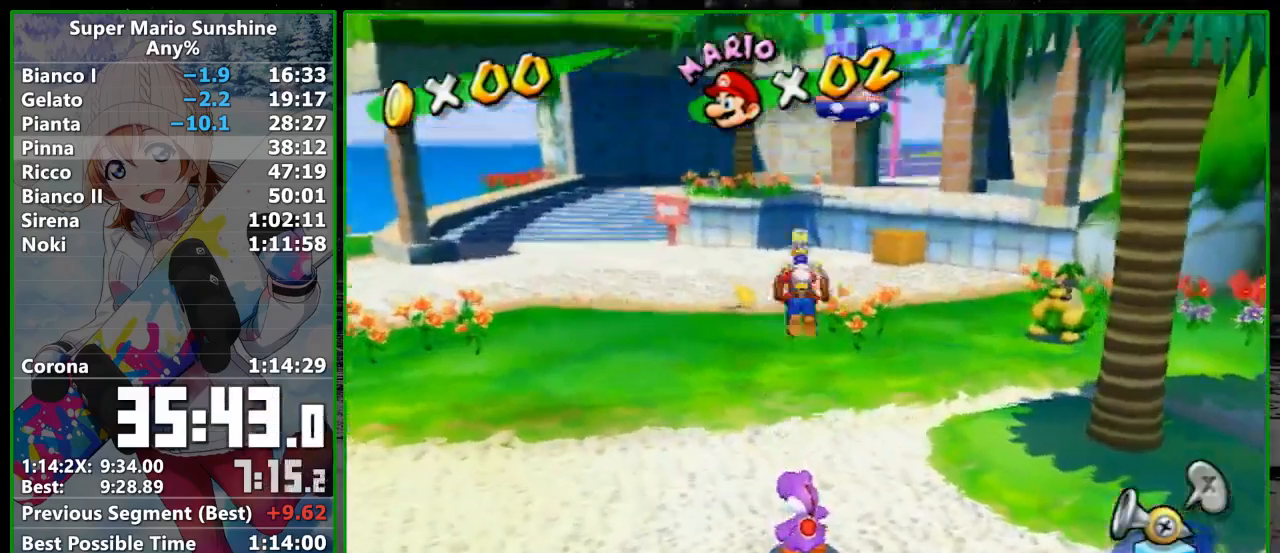
{"dt_ms": 500, "buttons": [], "left_stick": "up-left", "right_stick": "left", "events": [[200, "right_stick", "left"], [300, "right_stick", "center"], [417, "right_stick", "left"]]}
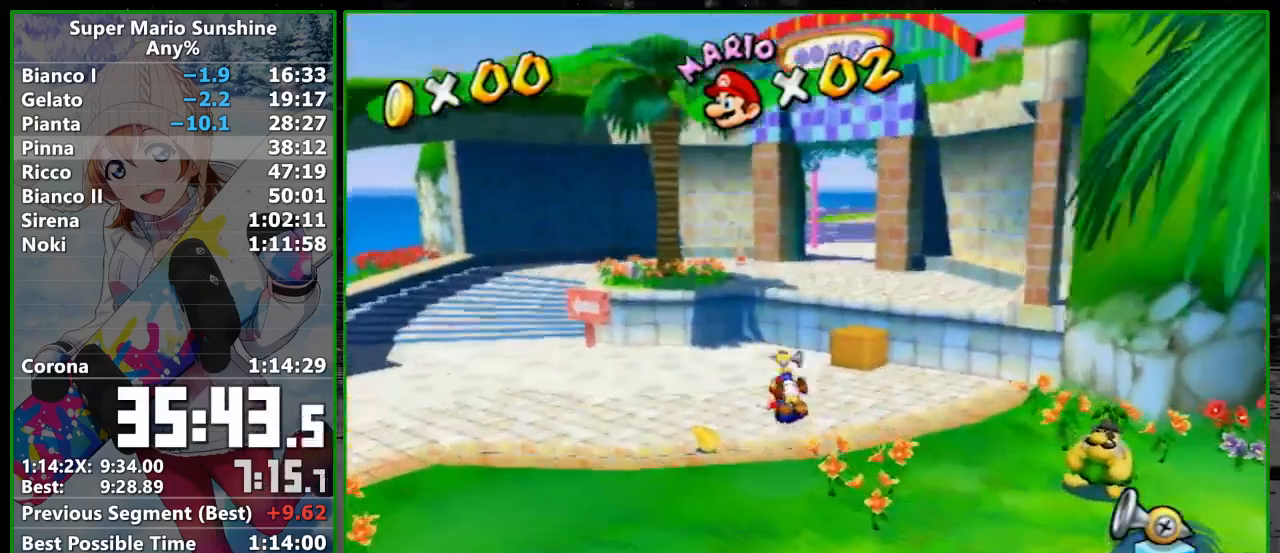
{"dt_ms": 500, "buttons": ["B"], "left_stick": "up-left", "right_stick": "center", "events": [[67, "right_stick", "center"], [317, "B", "down"]]}
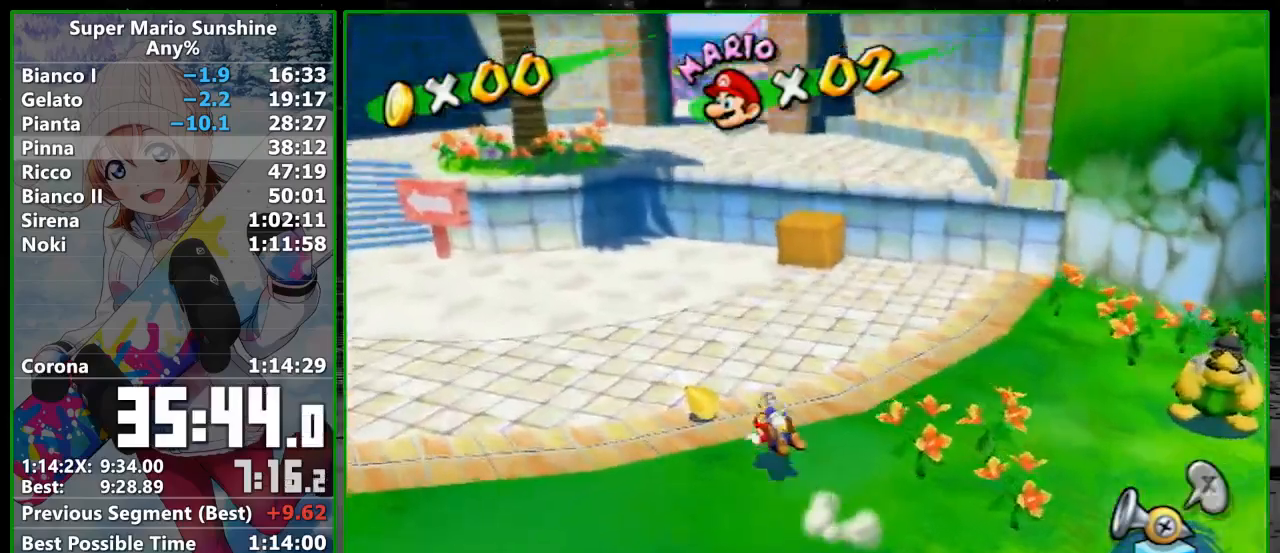
{"dt_ms": 500, "buttons": [], "left_stick": "up-left", "right_stick": "center", "events": [[233, "B", "up"], [317, "right_stick", "down"], [383, "right_stick", "center"]]}
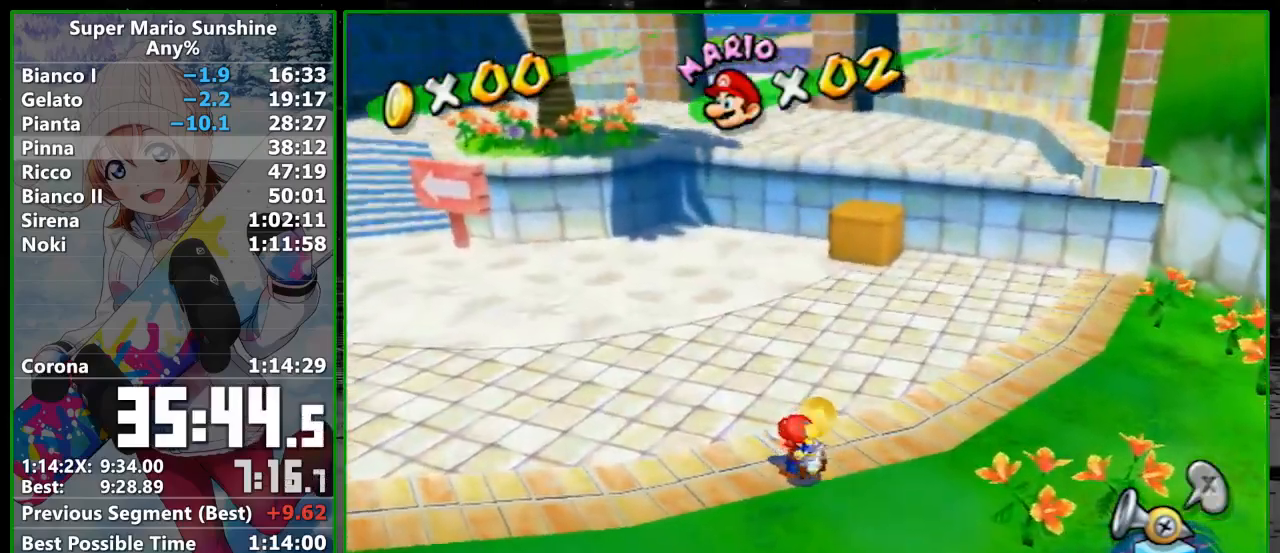
{"dt_ms": 500, "buttons": [], "left_stick": "up", "right_stick": "center", "events": [[267, "left_stick", "up"]]}
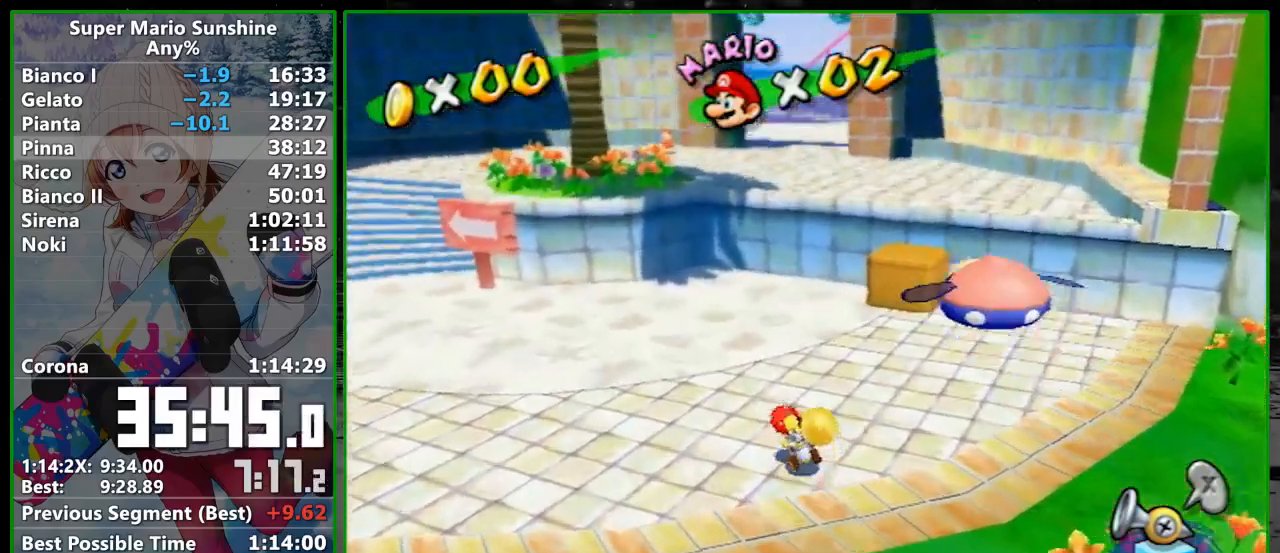
{"dt_ms": 500, "buttons": [], "left_stick": "up-left", "right_stick": "left", "events": [[133, "B", "down"], [233, "B", "up"], [267, "right_stick", "left"], [317, "X", "down"], [317, "Z", "down"], [383, "left_stick", "up-left"], [500, "X", "up"], [500, "Z", "up"]]}
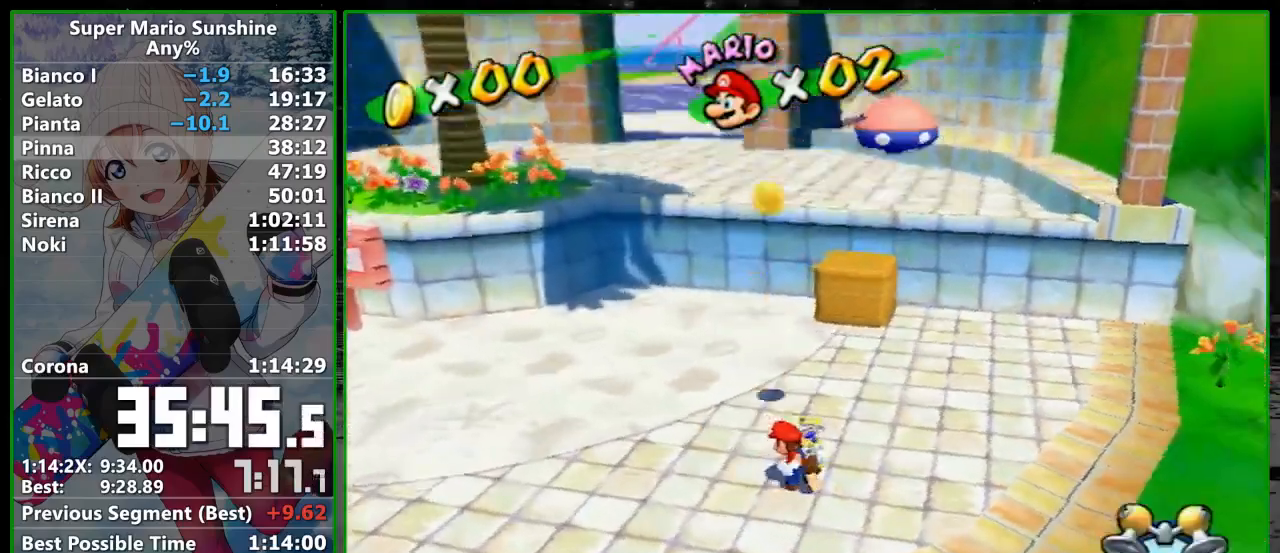
{"dt_ms": 500, "buttons": [], "left_stick": "down-right", "right_stick": "left", "events": [[133, "left_stick", "down-left"], [300, "left_stick", "down"], [417, "left_stick", "down-right"]]}
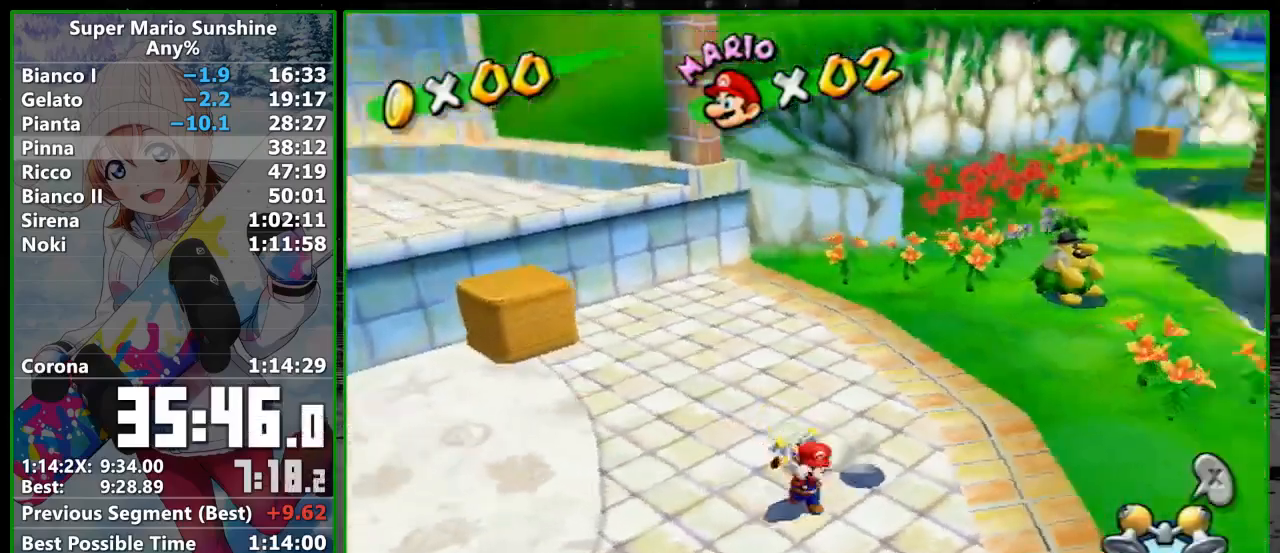
{"dt_ms": 500, "buttons": [], "left_stick": "up-right", "right_stick": "center", "events": [[83, "right_stick", "center"], [100, "left_stick", "up-right"], [200, "A", "down"], [300, "A", "up"], [350, "B", "down"], [450, "B", "up"]]}
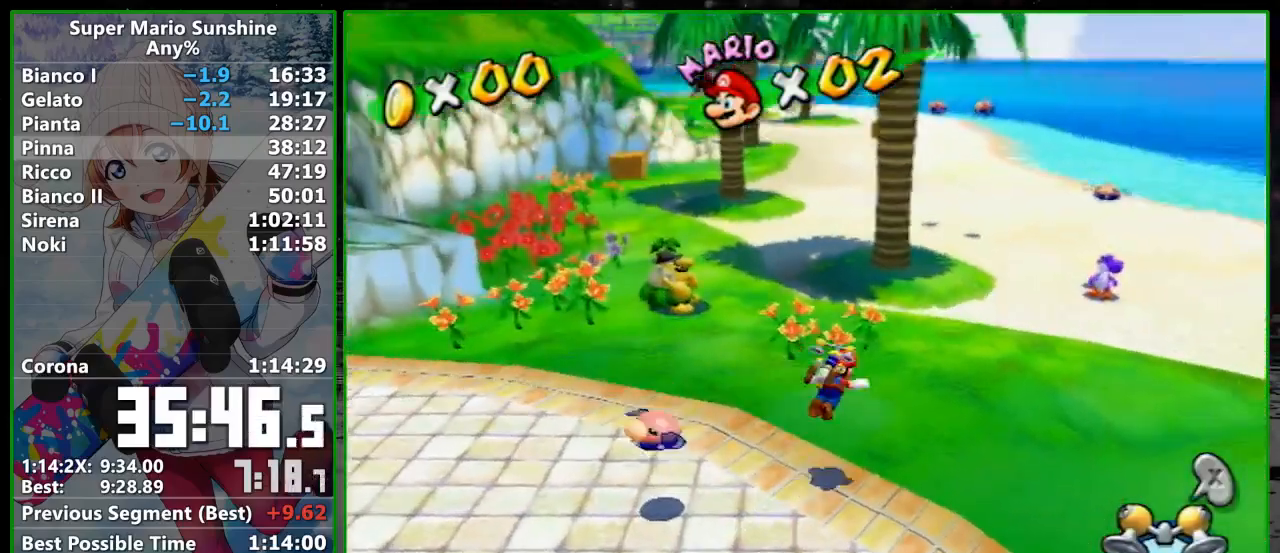
{"dt_ms": 500, "buttons": ["A"], "left_stick": "up-right", "right_stick": "center", "events": [[483, "A", "down"]]}
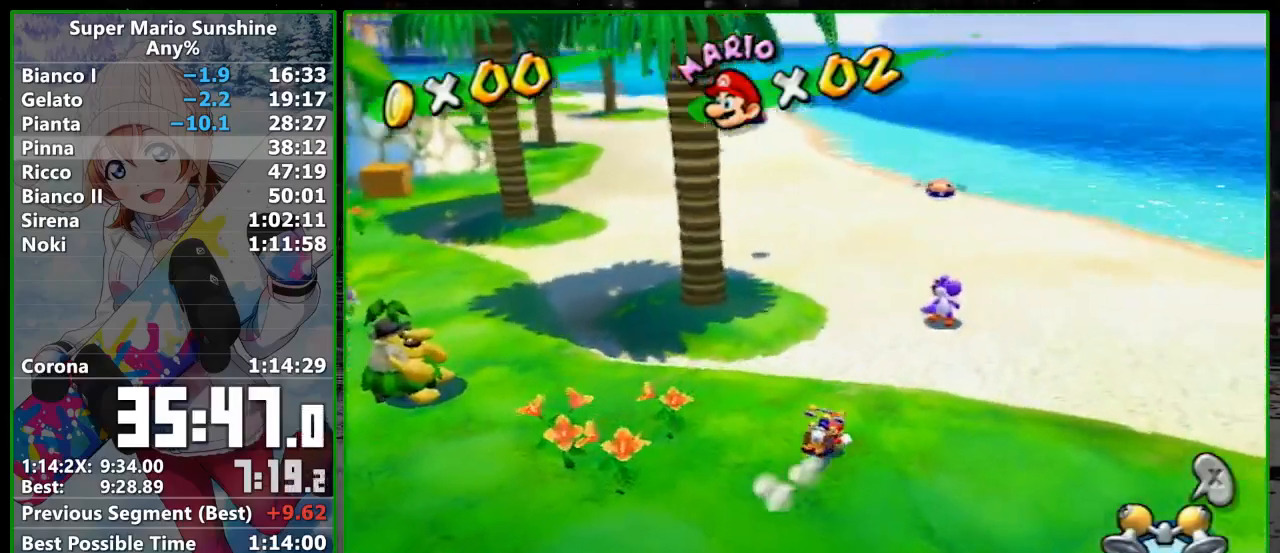
{"dt_ms": 500, "buttons": [], "left_stick": "left", "right_stick": "right", "events": [[100, "A", "up"], [317, "right_stick", "right"], [417, "left_stick", "up-left"], [483, "left_stick", "left"]]}
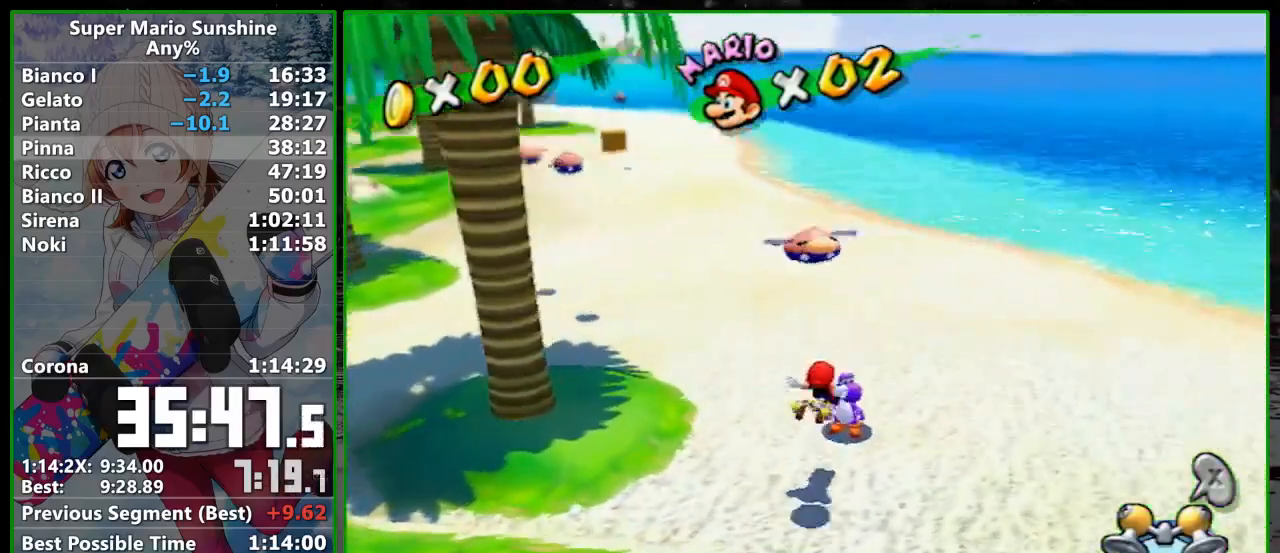
{"dt_ms": 500, "buttons": [], "left_stick": "left", "right_stick": "down-right", "events": [[100, "left_stick", "down-left"], [383, "right_stick", "down-right"], [433, "left_stick", "left"]]}
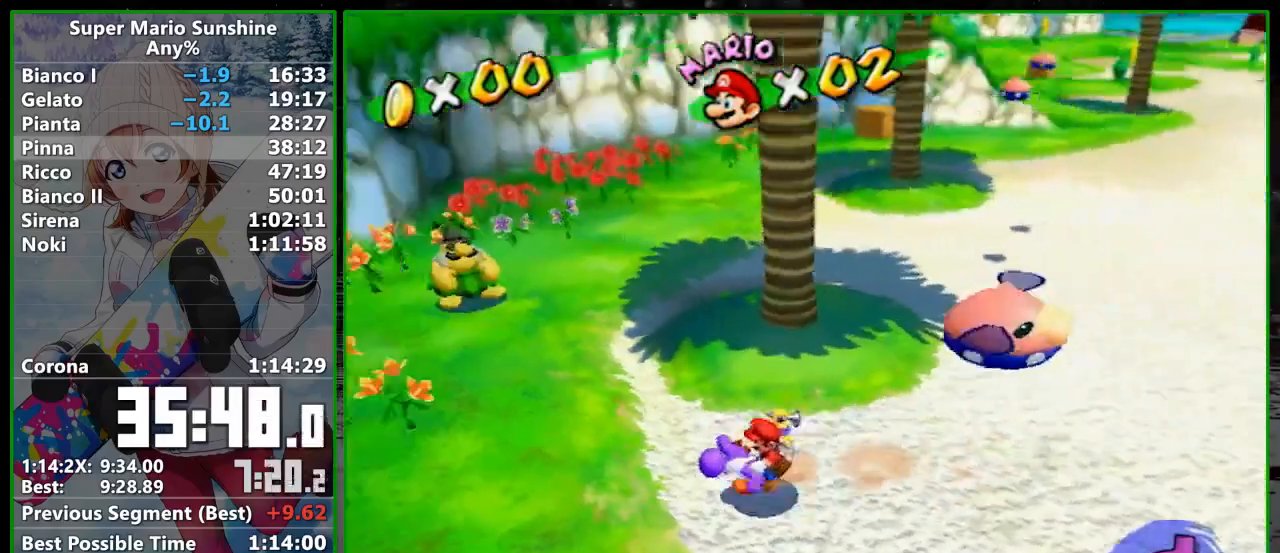
{"dt_ms": 500, "buttons": [], "left_stick": "up-left", "right_stick": "center", "events": [[167, "left_stick", "up-left"], [167, "right_stick", "center"]]}
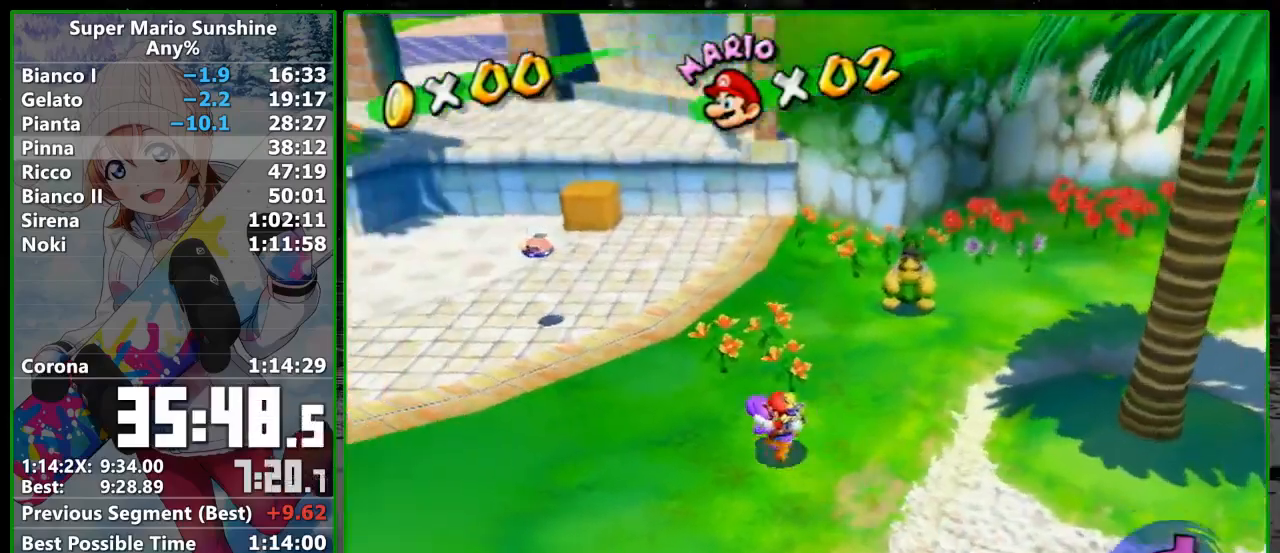
{"dt_ms": 500, "buttons": [], "left_stick": "up", "right_stick": "center", "events": [[133, "left_stick", "up"]]}
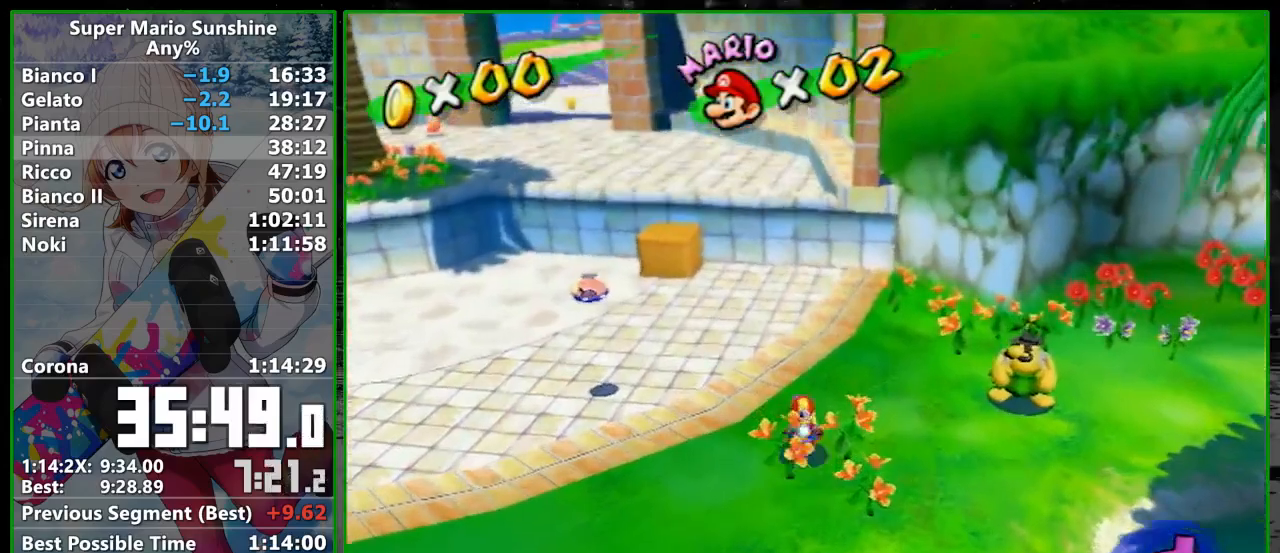
{"dt_ms": 500, "buttons": [], "left_stick": "up", "right_stick": "center", "events": []}
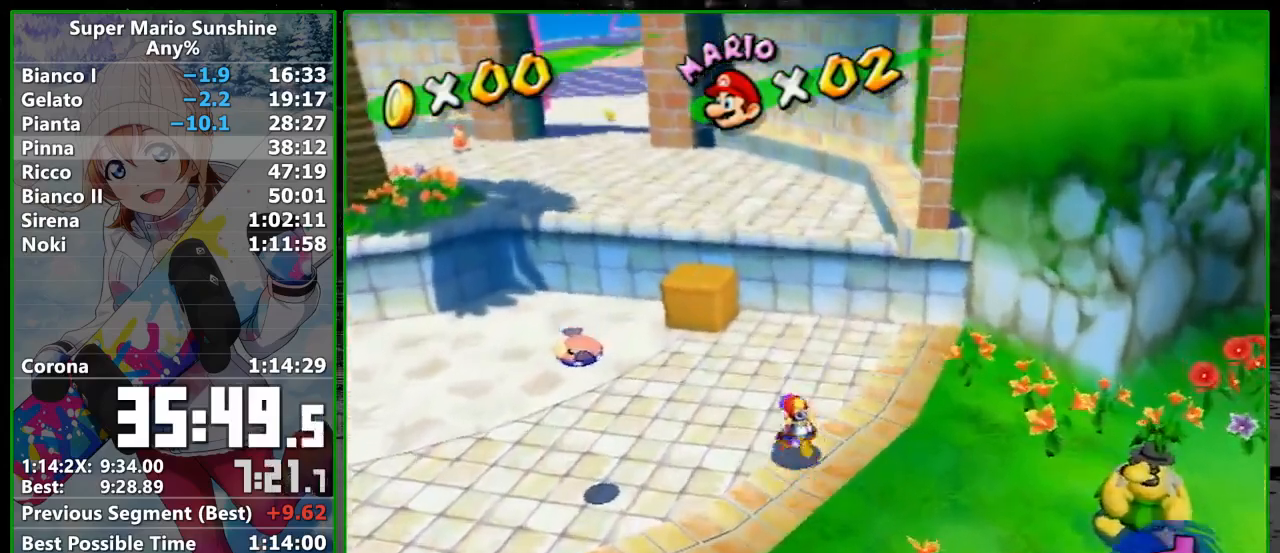
{"dt_ms": 500, "buttons": ["A"], "left_stick": "up", "right_stick": "center", "events": [[267, "right_stick", "right"], [317, "right_stick", "center"], [450, "A", "down"]]}
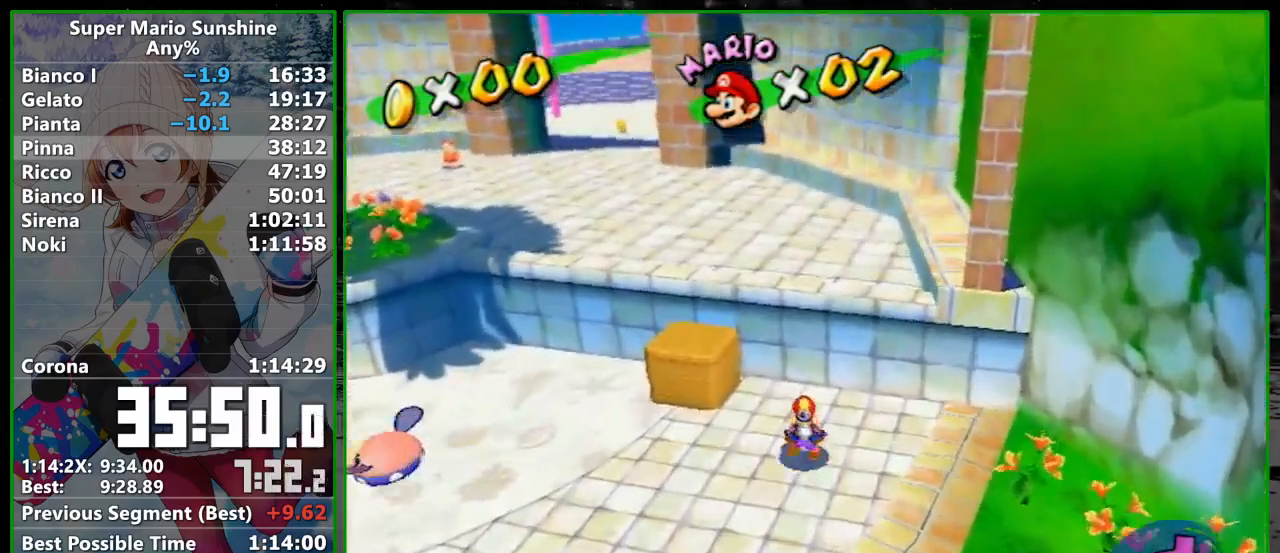
{"dt_ms": 500, "buttons": [], "left_stick": "up-left", "right_stick": "center", "events": [[133, "left_stick", "up-left"], [233, "A", "up"]]}
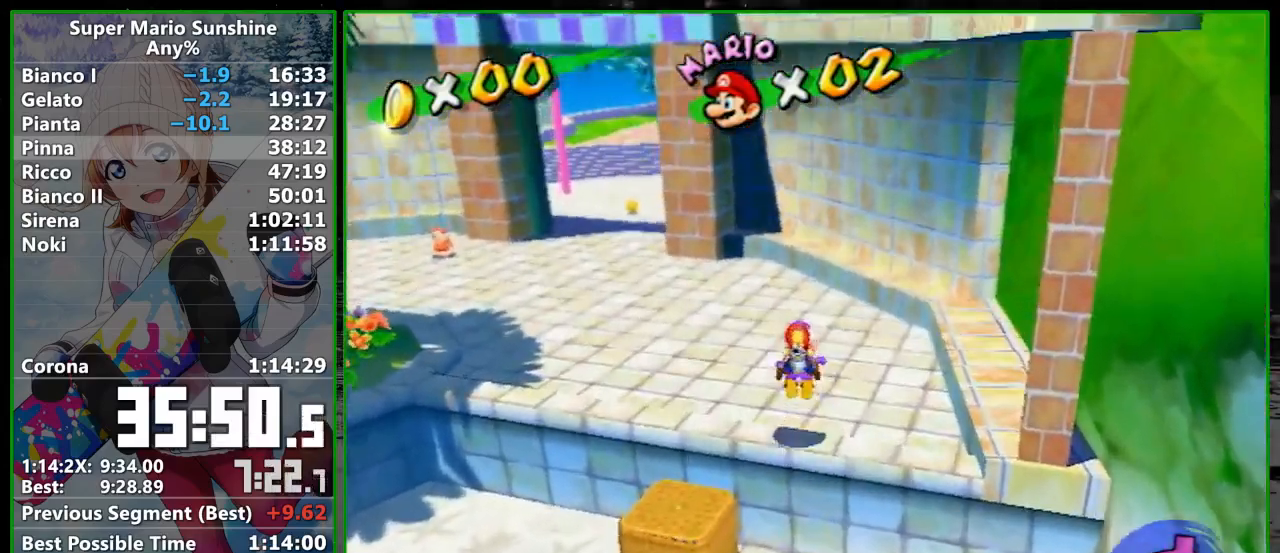
{"dt_ms": 500, "buttons": [], "left_stick": "up", "right_stick": "center", "events": [[33, "right_stick", "right"], [100, "right_stick", "center"], [283, "left_stick", "up"]]}
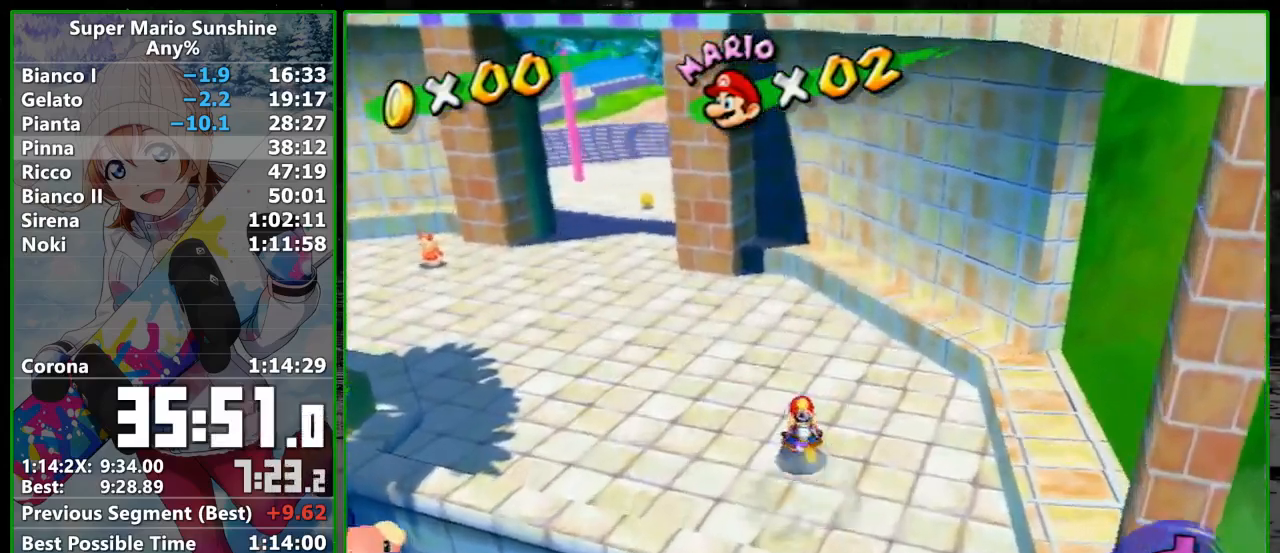
{"dt_ms": 500, "buttons": [], "left_stick": "up", "right_stick": "center", "events": []}
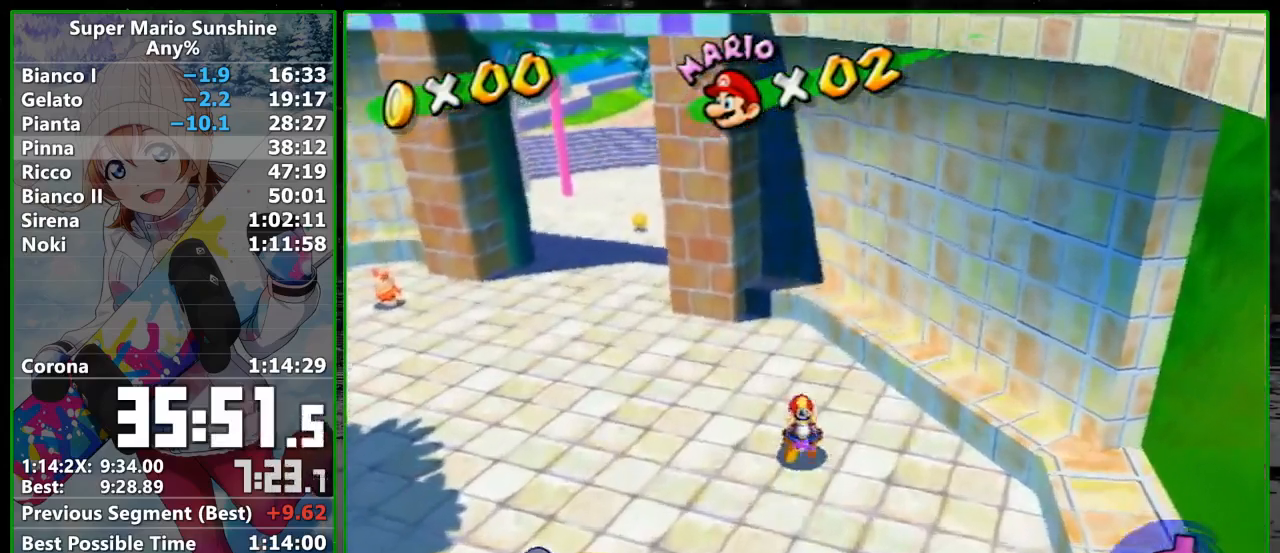
{"dt_ms": 500, "buttons": [], "left_stick": "up", "right_stick": "center", "events": [[350, "right_stick", "right"], [450, "right_stick", "center"]]}
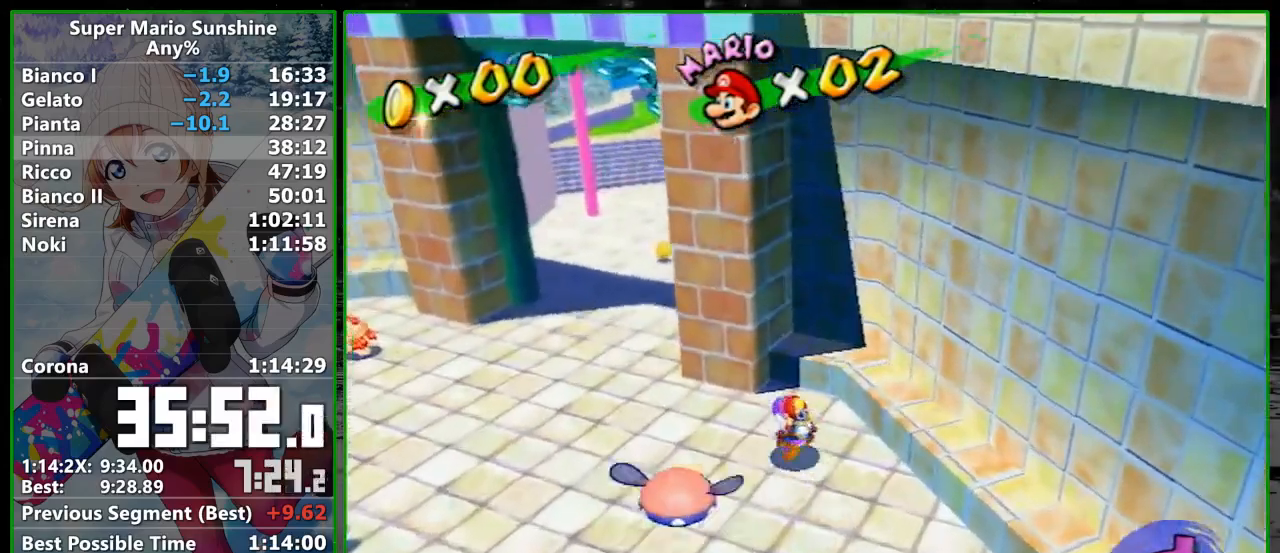
{"dt_ms": 500, "buttons": [], "left_stick": "center", "right_stick": "left", "events": [[300, "right_stick", "left"], [350, "left_stick", "center"], [383, "right_stick", "center"], [500, "right_stick", "left"]]}
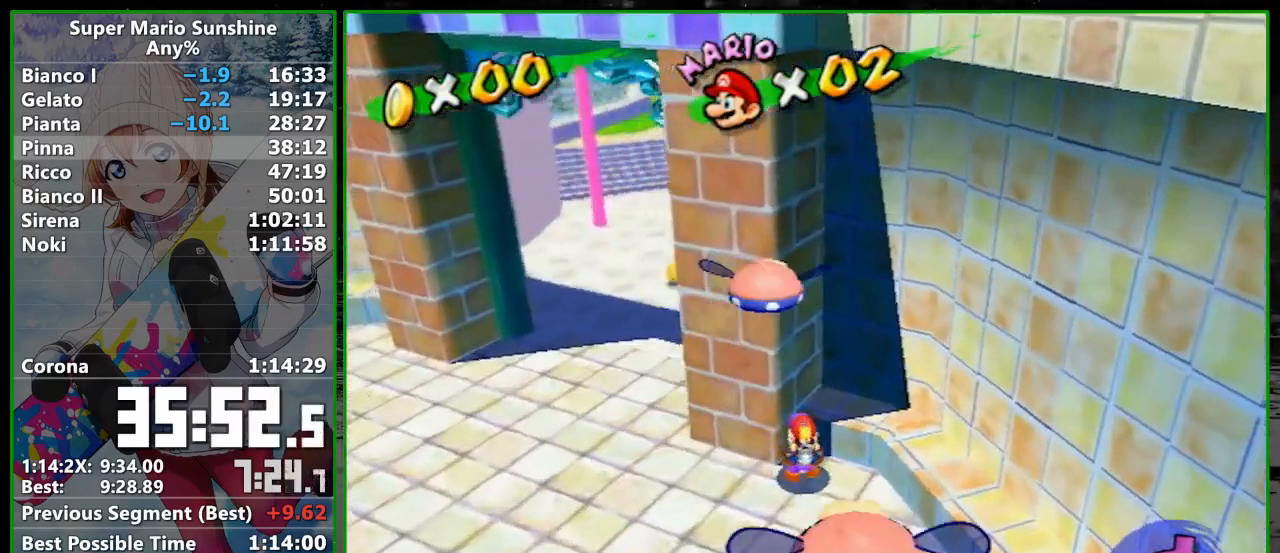
{"dt_ms": 500, "buttons": [], "left_stick": "down-right", "right_stick": "left", "events": [[67, "left_stick", "down"], [133, "left_stick", "down-right"]]}
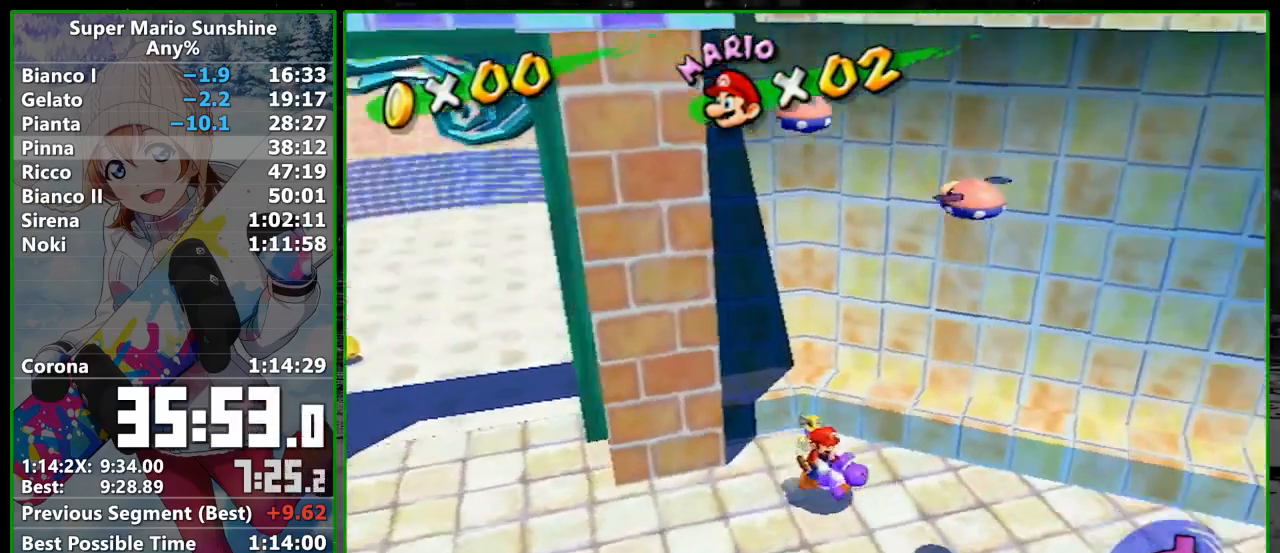
{"dt_ms": 500, "buttons": [], "left_stick": "down-left", "right_stick": "center", "events": [[250, "right_stick", "center"], [300, "left_stick", "down-left"], [383, "right_stick", "left"], [500, "right_stick", "center"]]}
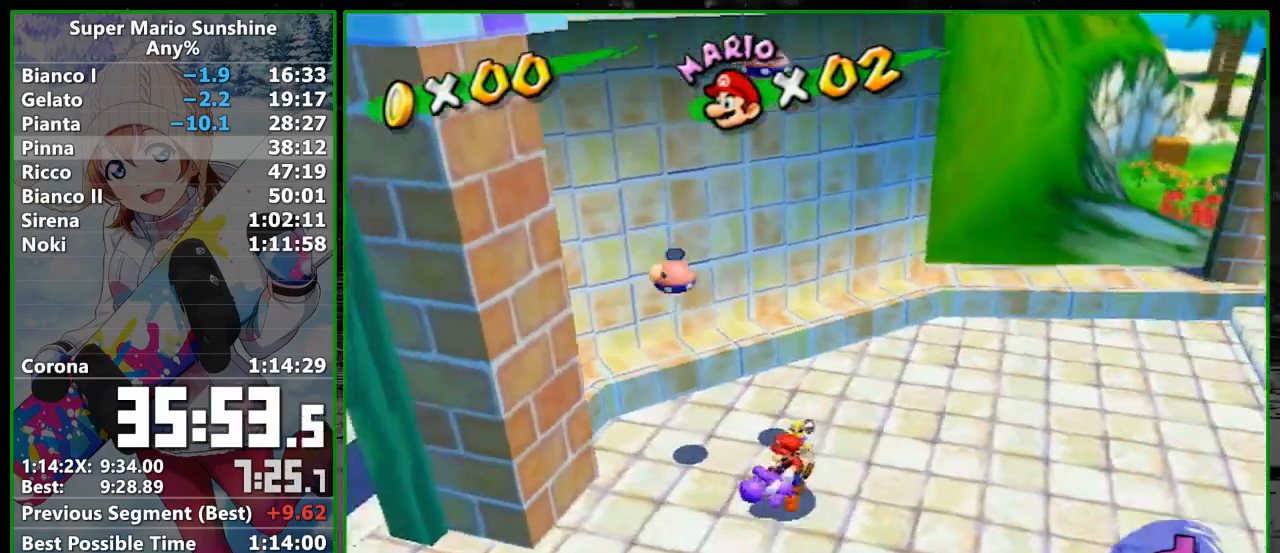
{"dt_ms": 1000, "buttons": [], "left_stick": "center", "right_stick": "center"}
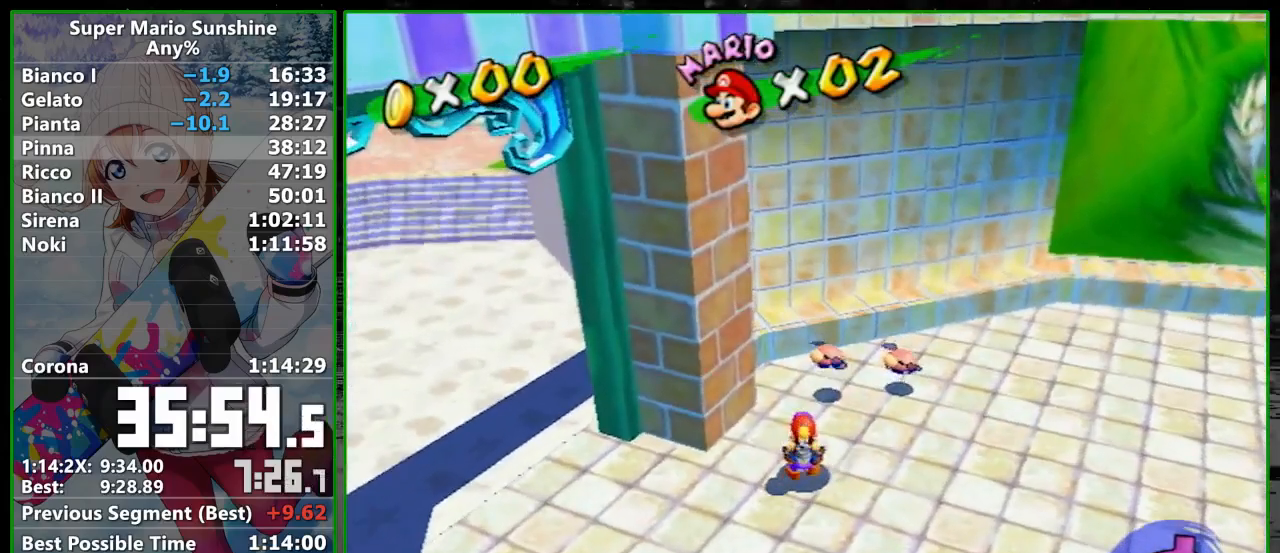
{"dt_ms": 500, "buttons": ["R1"], "left_stick": "center", "right_stick": "center", "events": [[67, "A", "down"], [200, "A", "up"], [200, "left_stick", "up"], [417, "left_stick", "center"], [450, "R1", "down"]]}